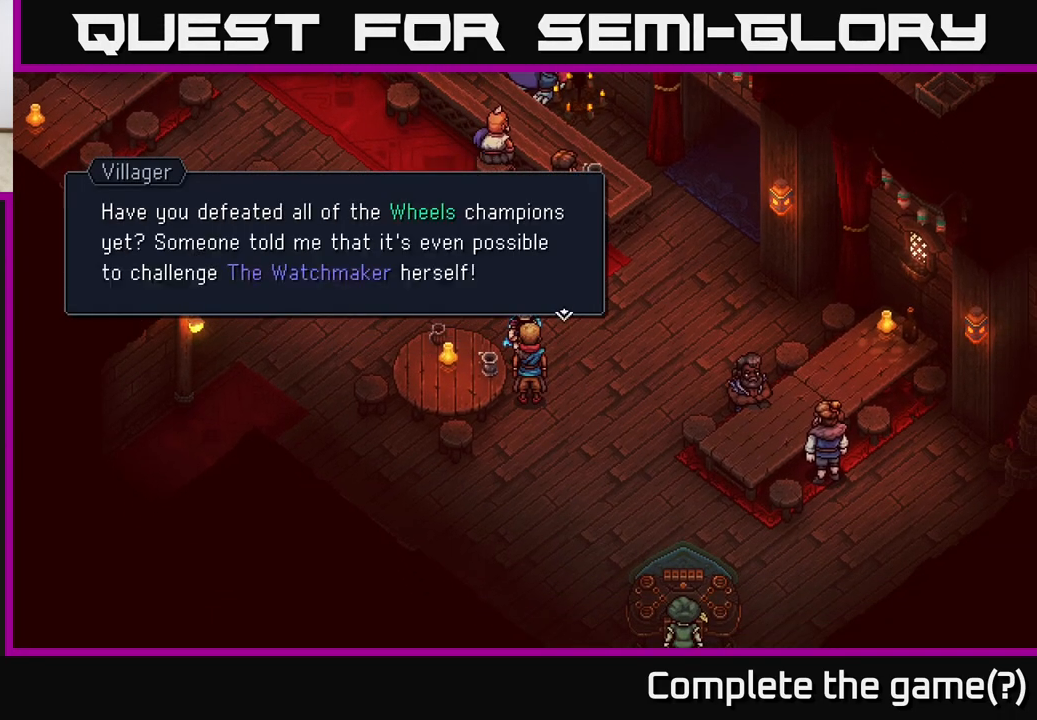
Gameplay with a controller (Xbox layout); each line is a JSON object with the inputs held at the frame after it. "events" lists button and stick changes between this image and that frame as [ms after this image, input, new state], when the widget could be followed in between.
{"buttons": [], "left_stick": "center", "right_stick": "center", "events": [[83, "A", "up"]]}
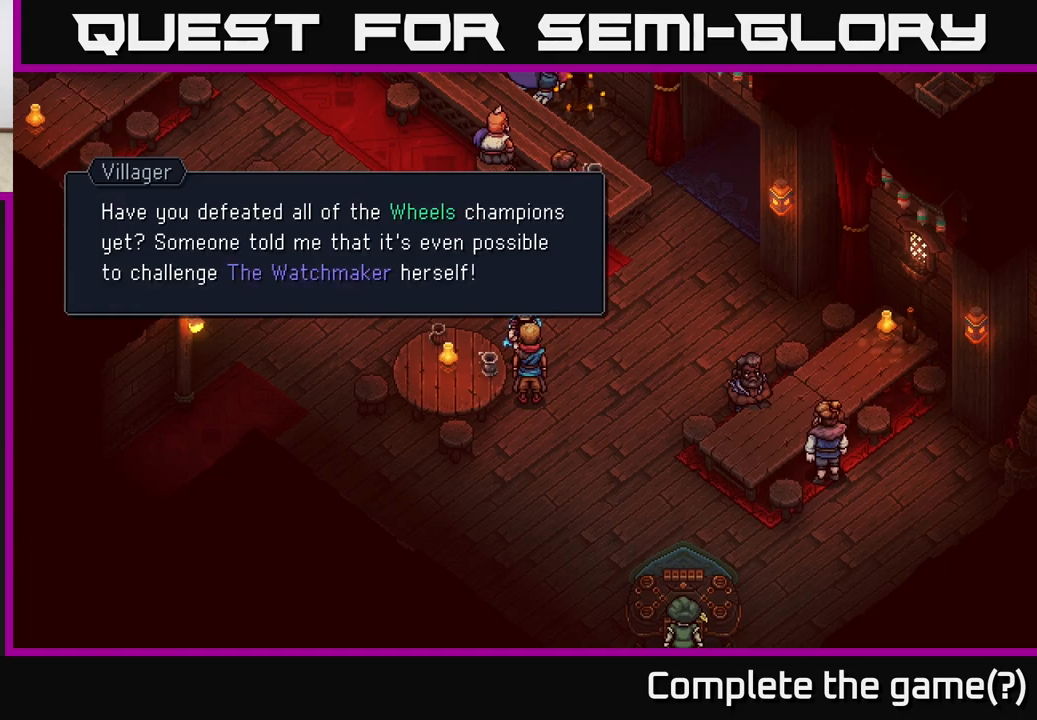
{"buttons": [], "left_stick": "center", "right_stick": "center", "events": []}
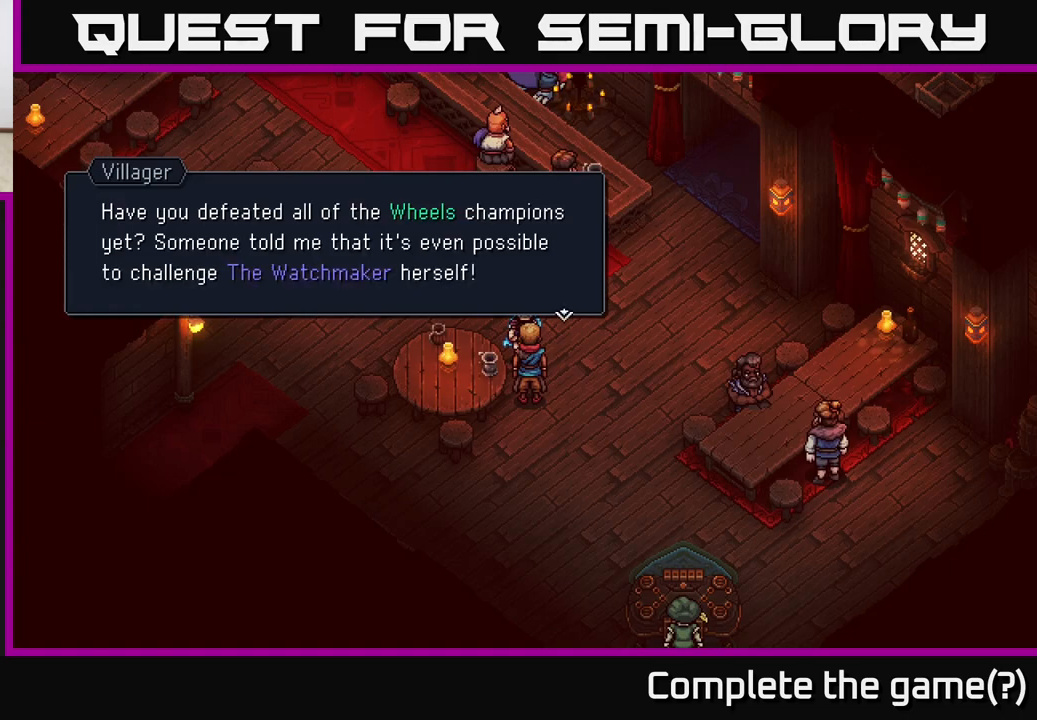
{"buttons": [], "left_stick": "center", "right_stick": "center", "events": []}
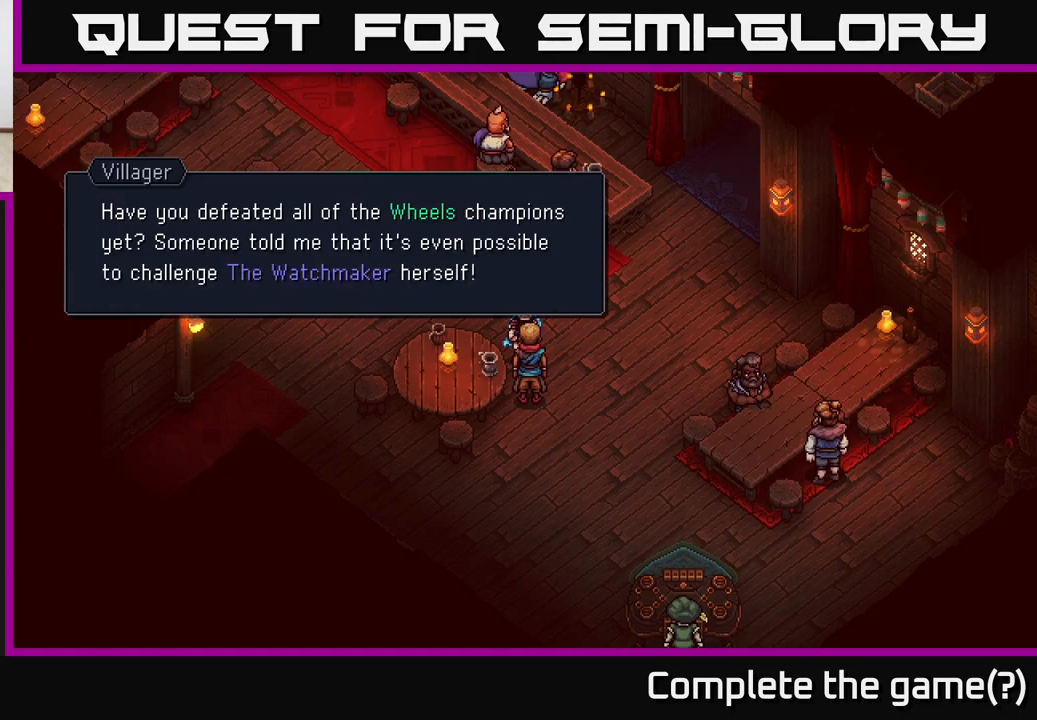
{"buttons": [], "left_stick": "center", "right_stick": "center", "events": [[267, "A", "down"], [450, "A", "up"]]}
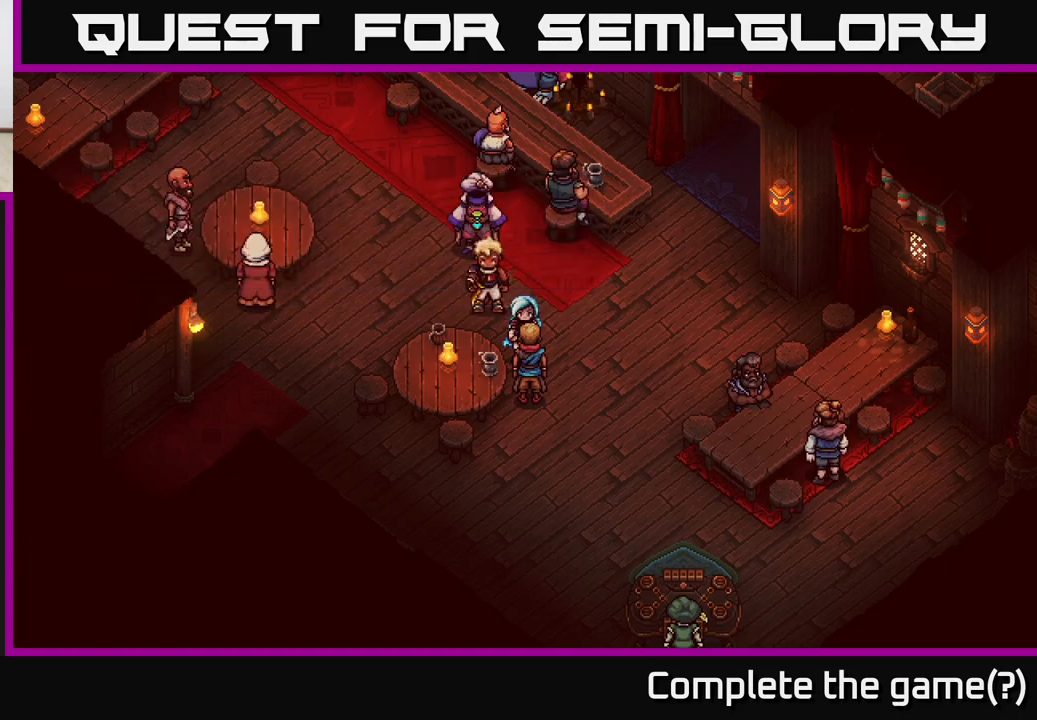
{"buttons": [], "left_stick": "down-right", "right_stick": "center", "events": [[150, "left_stick", "right"], [467, "left_stick", "down-right"]]}
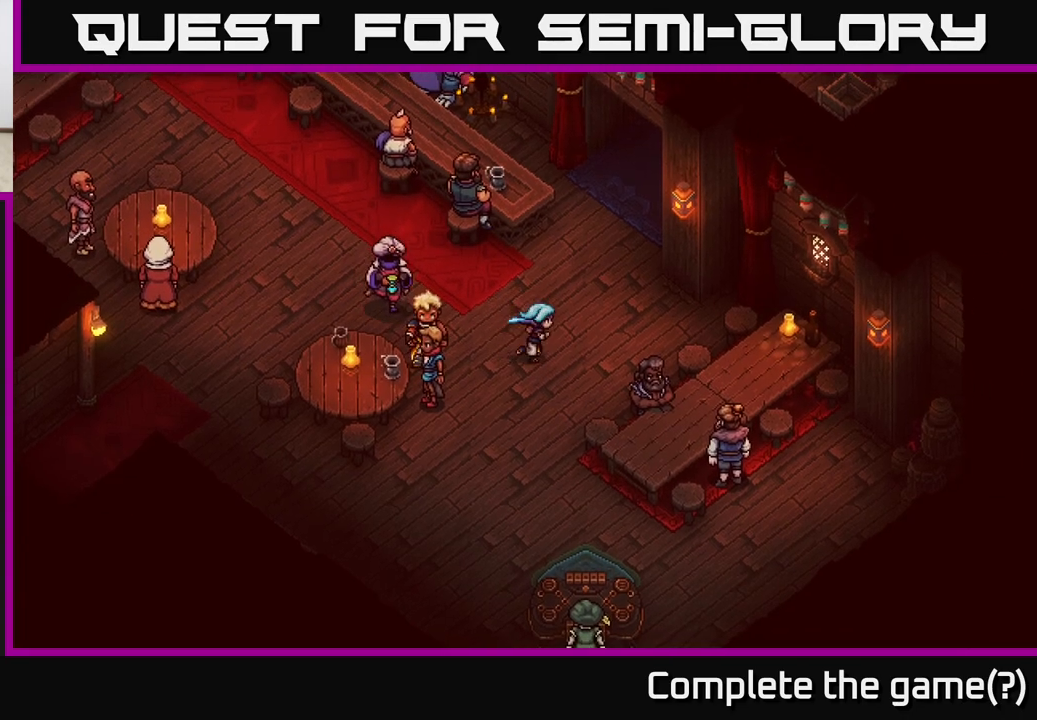
{"buttons": [], "left_stick": "center", "right_stick": "center", "events": [[333, "A", "down"], [467, "left_stick", "center"], [500, "A", "up"]]}
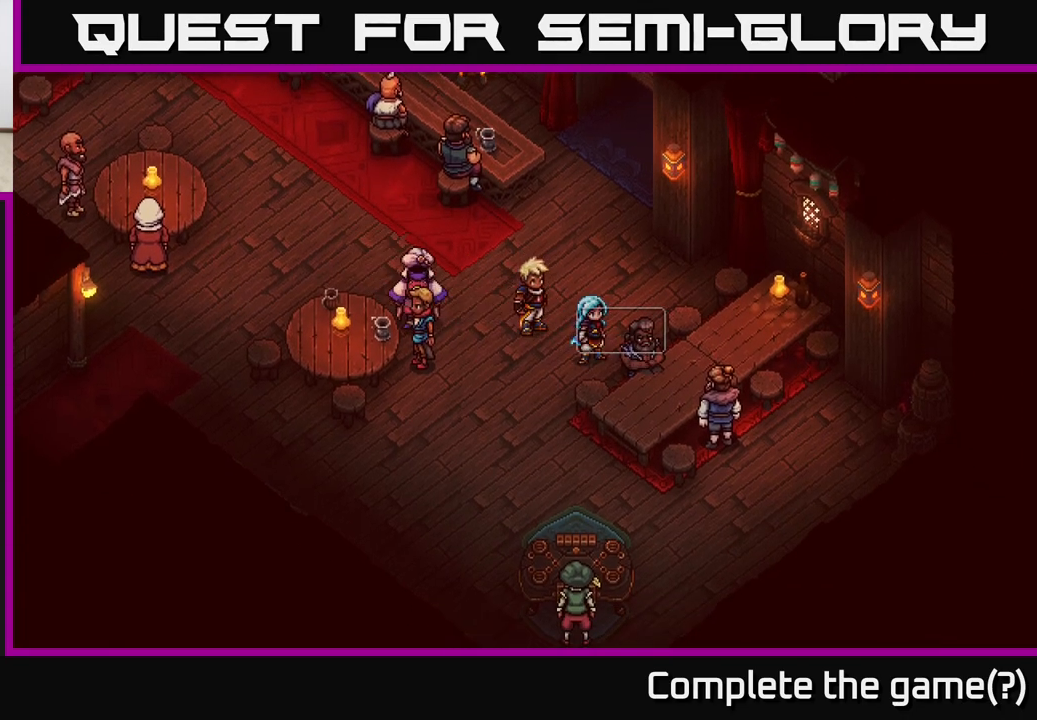
{"buttons": [], "left_stick": "center", "right_stick": "center", "events": [[317, "A", "down"], [500, "A", "up"]]}
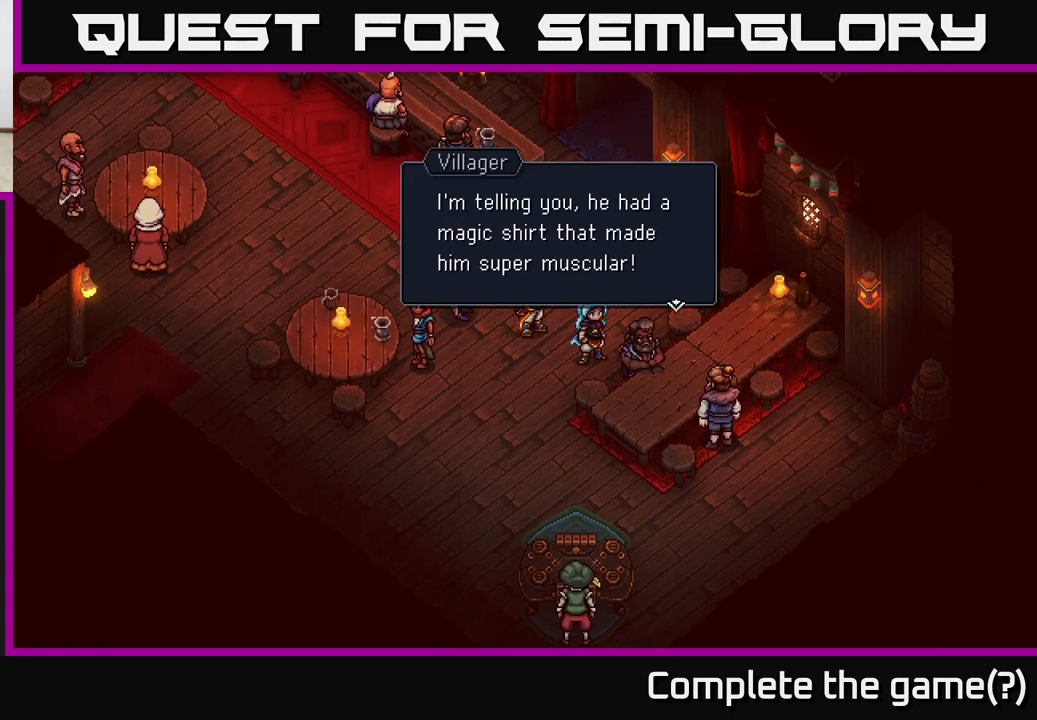
{"buttons": [], "left_stick": "center", "right_stick": "center", "events": []}
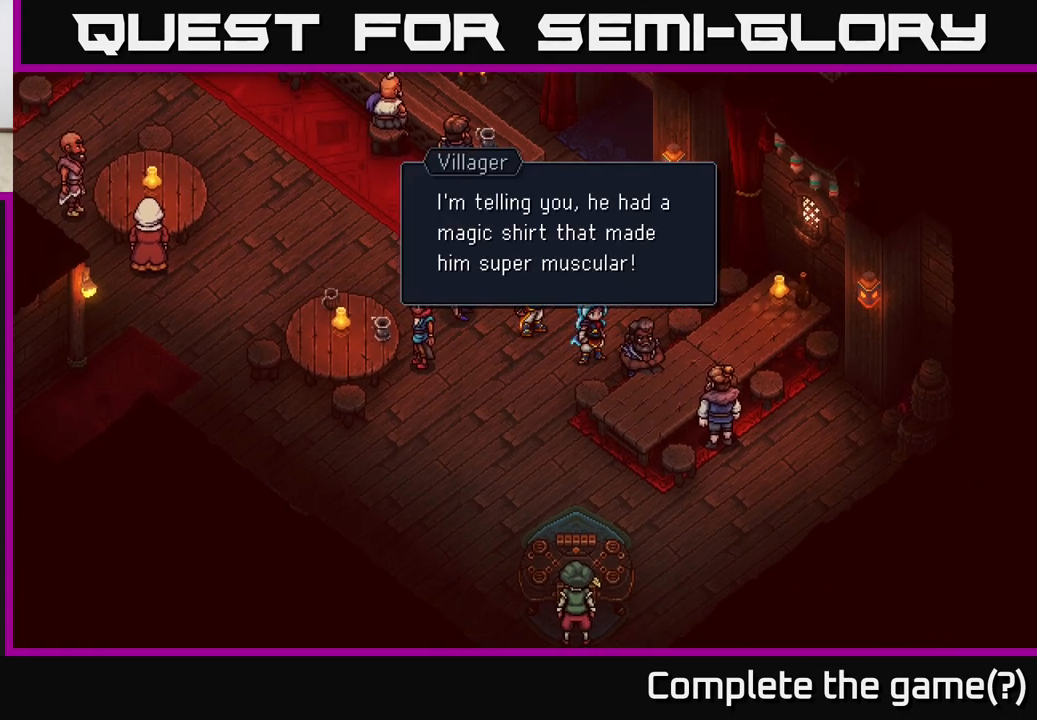
{"buttons": [], "left_stick": "center", "right_stick": "center", "events": []}
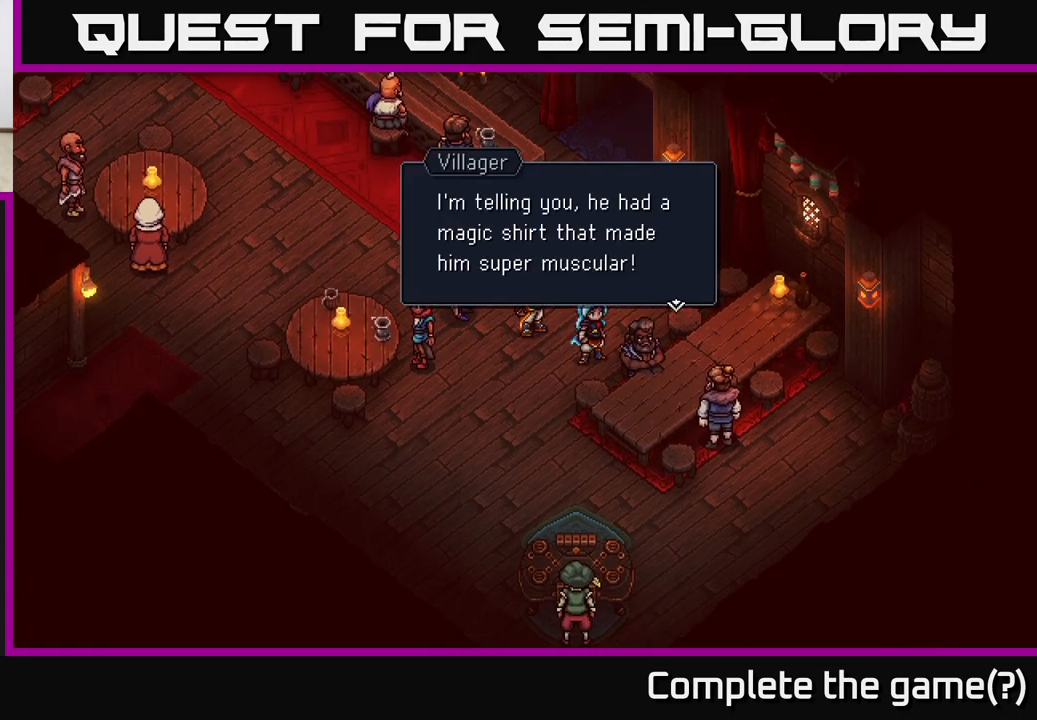
{"buttons": [], "left_stick": "center", "right_stick": "center", "events": []}
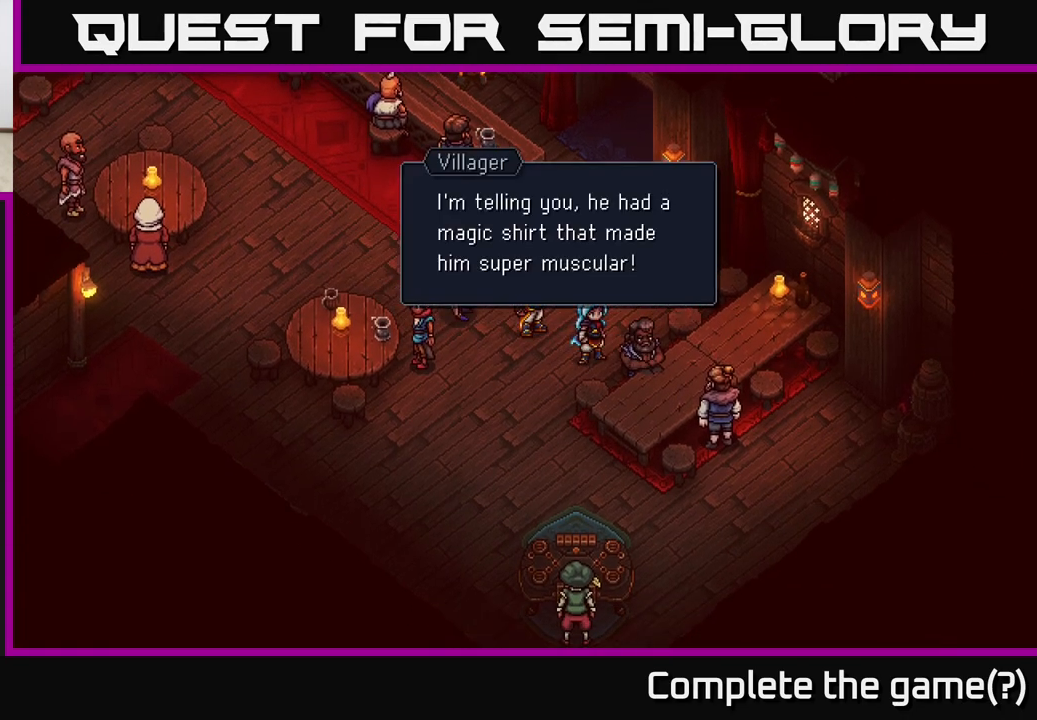
{"buttons": [], "left_stick": "center", "right_stick": "center", "events": []}
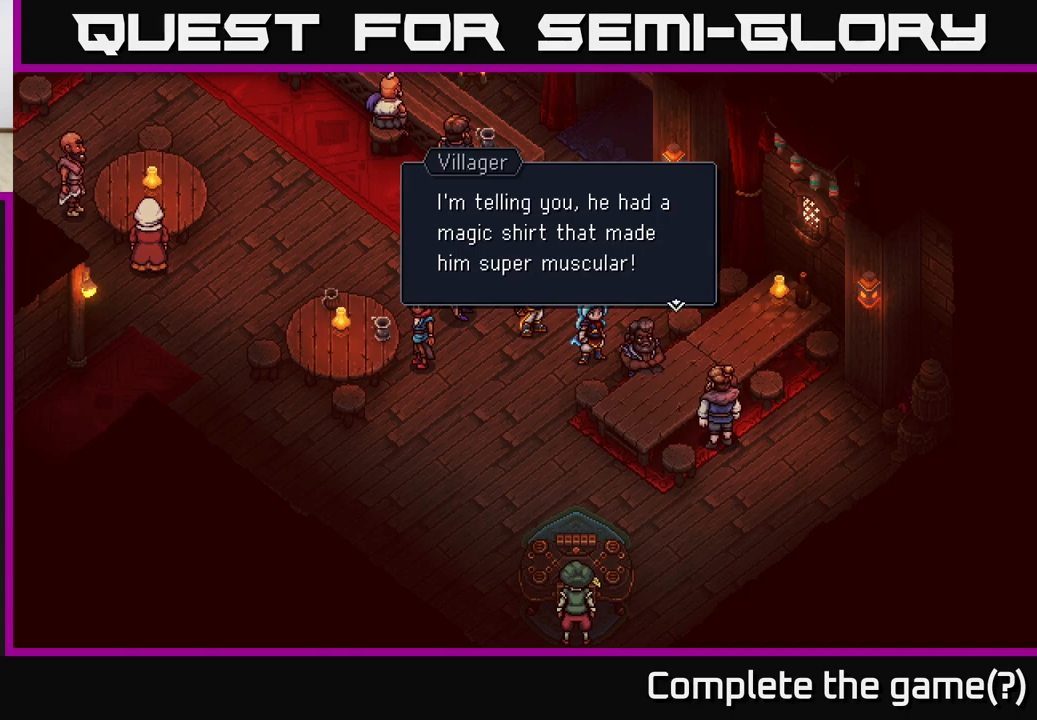
{"buttons": [], "left_stick": "center", "right_stick": "center", "events": []}
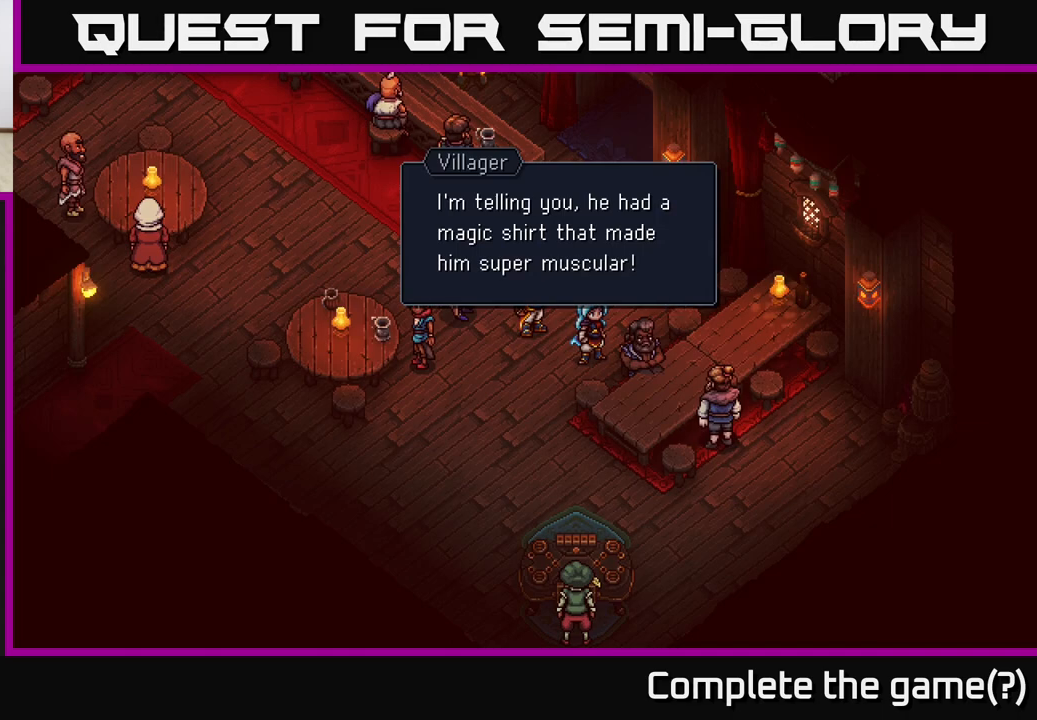
{"buttons": [], "left_stick": "center", "right_stick": "center", "events": []}
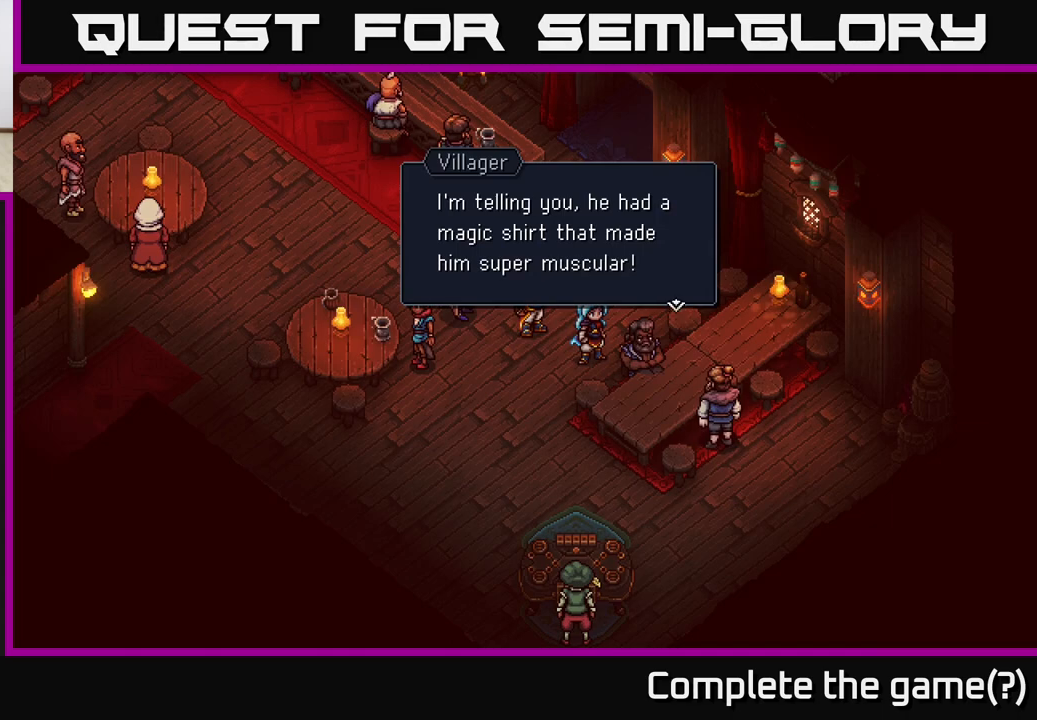
{"buttons": [], "left_stick": "center", "right_stick": "center", "events": []}
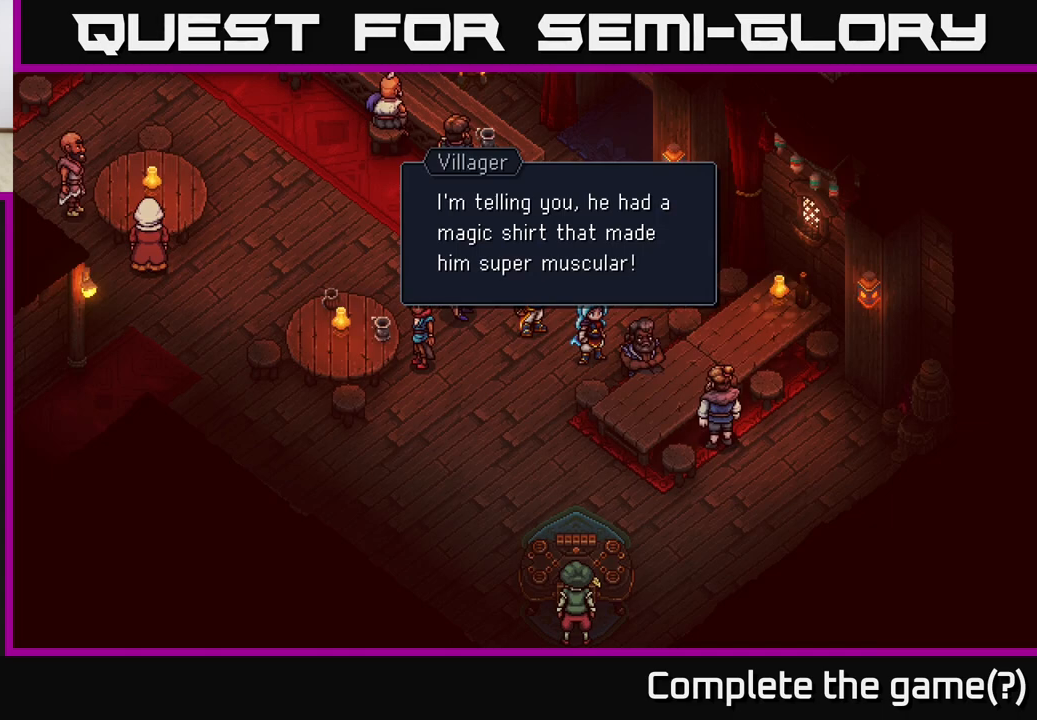
{"buttons": [], "left_stick": "center", "right_stick": "center", "events": []}
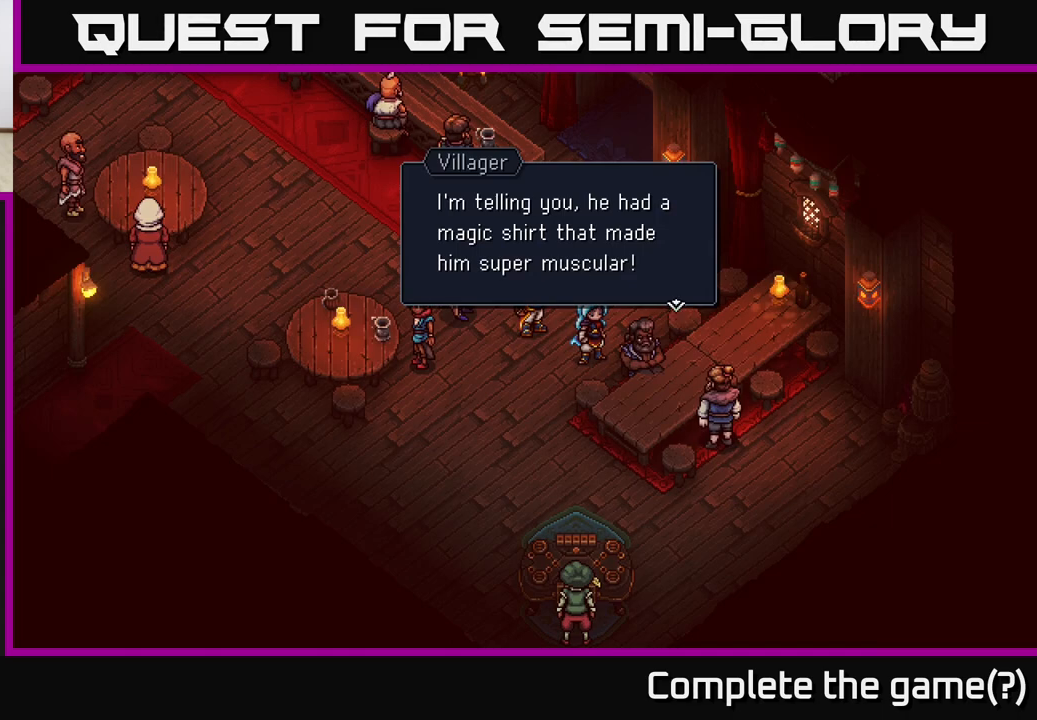
{"buttons": [], "left_stick": "center", "right_stick": "center", "events": []}
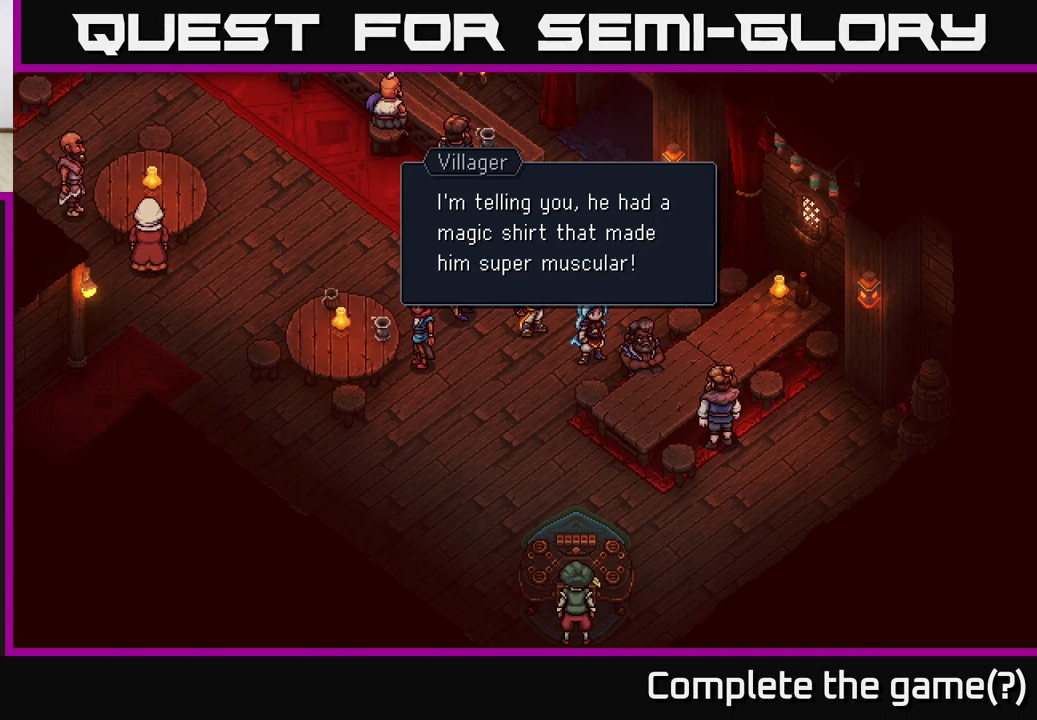
{"buttons": [], "left_stick": "center", "right_stick": "center", "events": []}
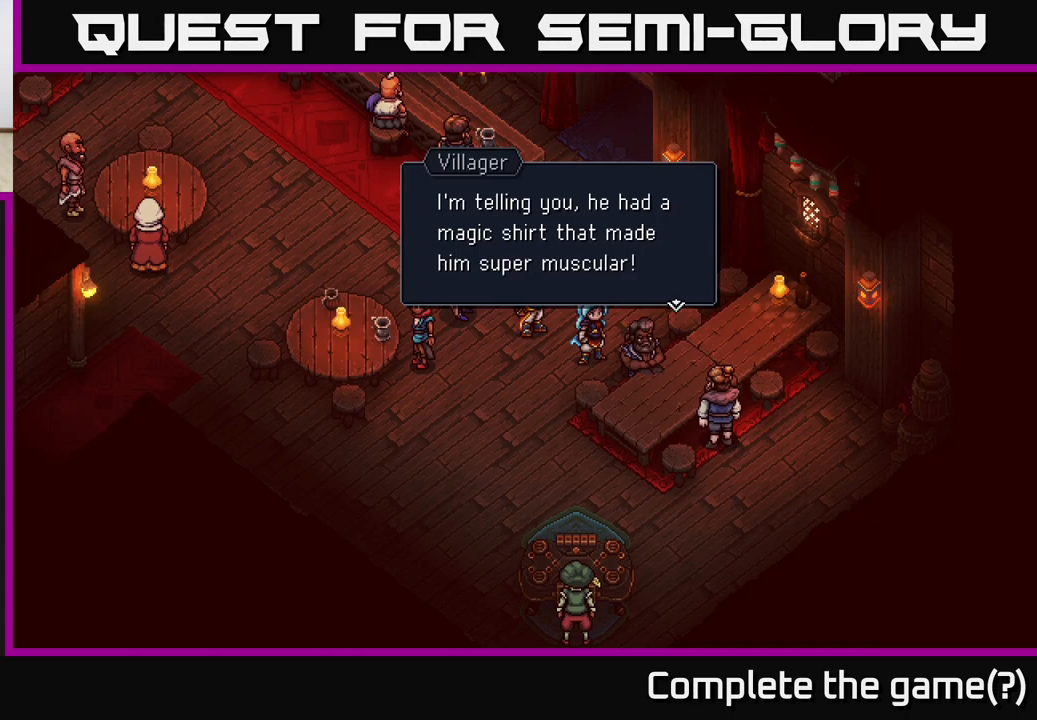
{"buttons": [], "left_stick": "center", "right_stick": "center", "events": [[350, "A", "down"], [500, "A", "up"]]}
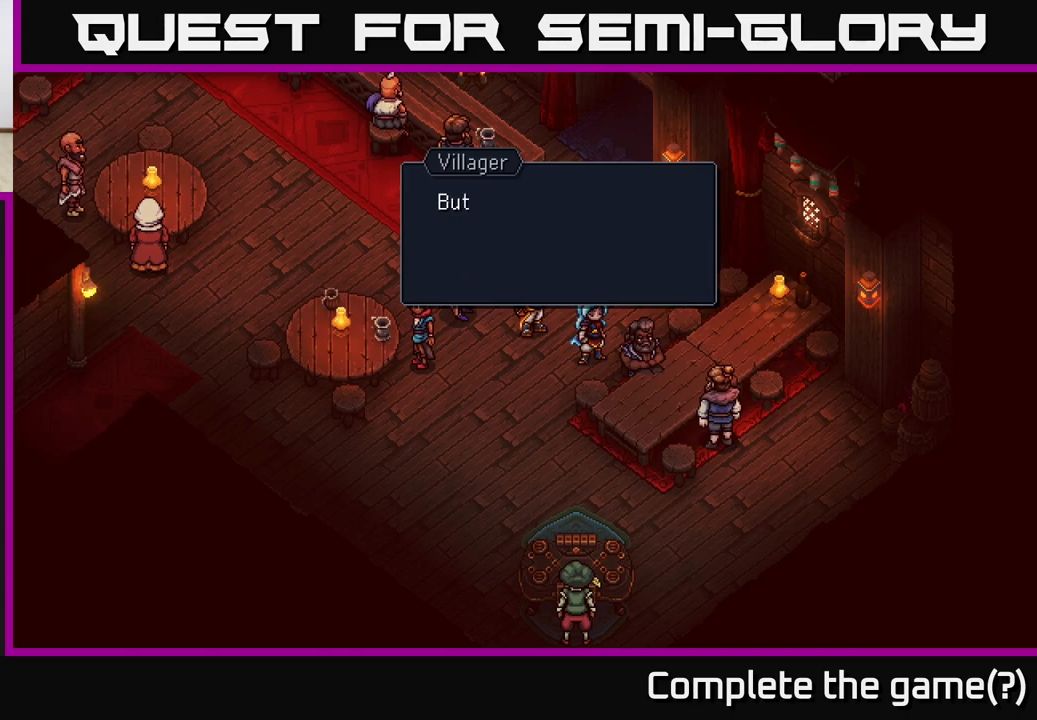
{"buttons": [], "left_stick": "center", "right_stick": "center", "events": [[17, "left_stick", "left"], [350, "A", "down"], [350, "left_stick", "center"], [500, "A", "up"]]}
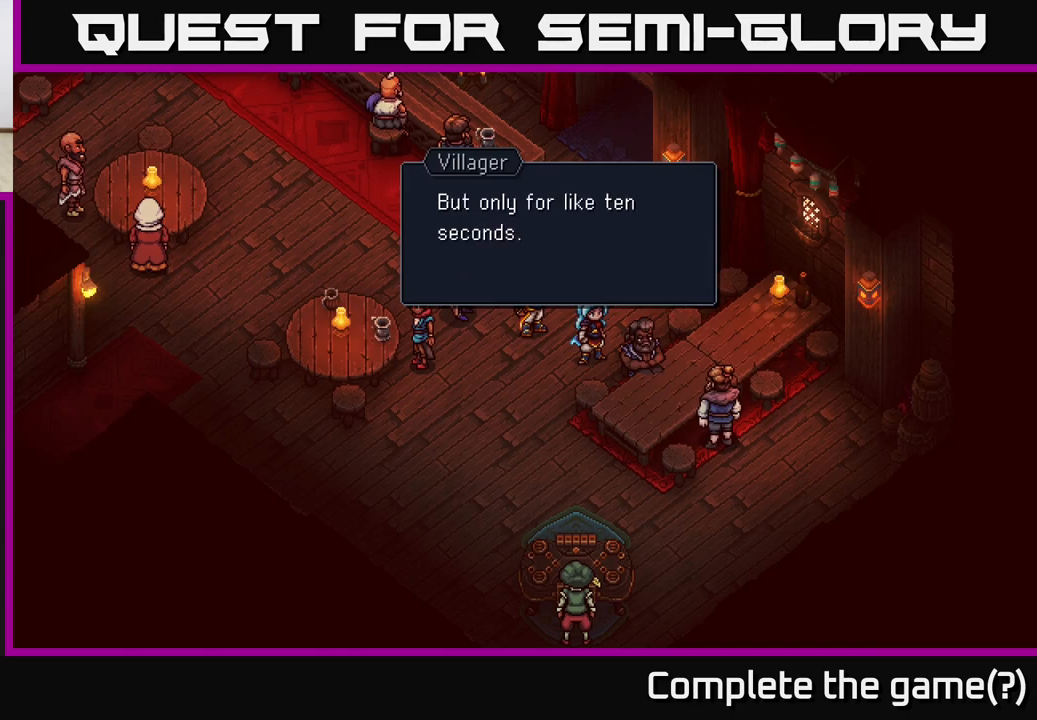
{"buttons": [], "left_stick": "center", "right_stick": "center", "events": []}
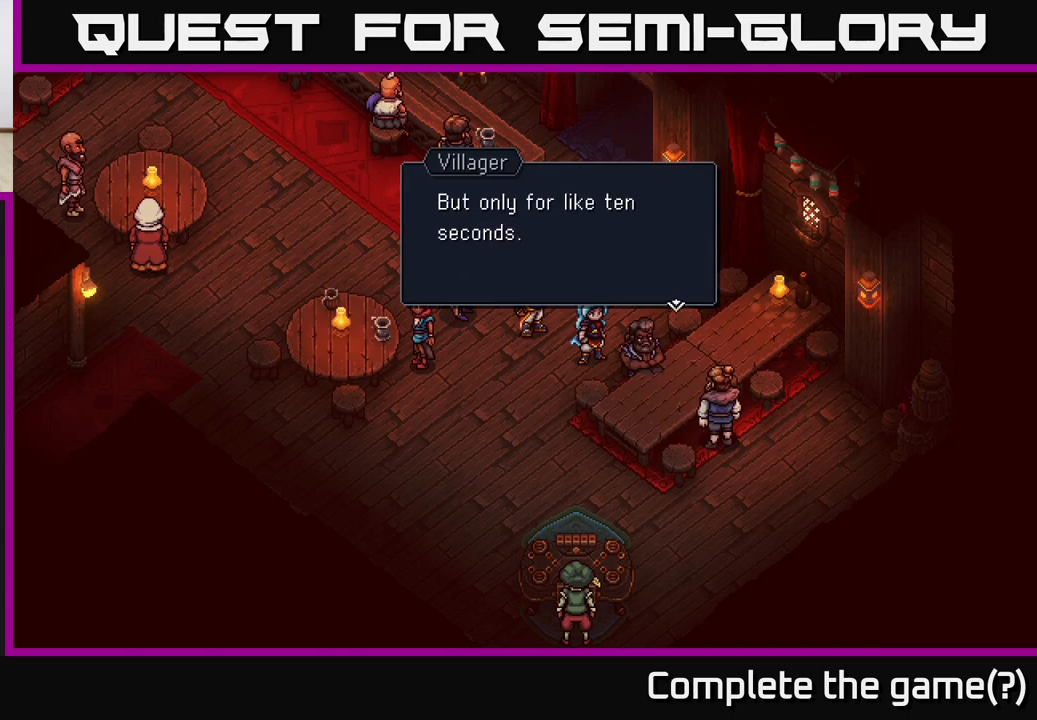
{"buttons": [], "left_stick": "center", "right_stick": "center", "events": []}
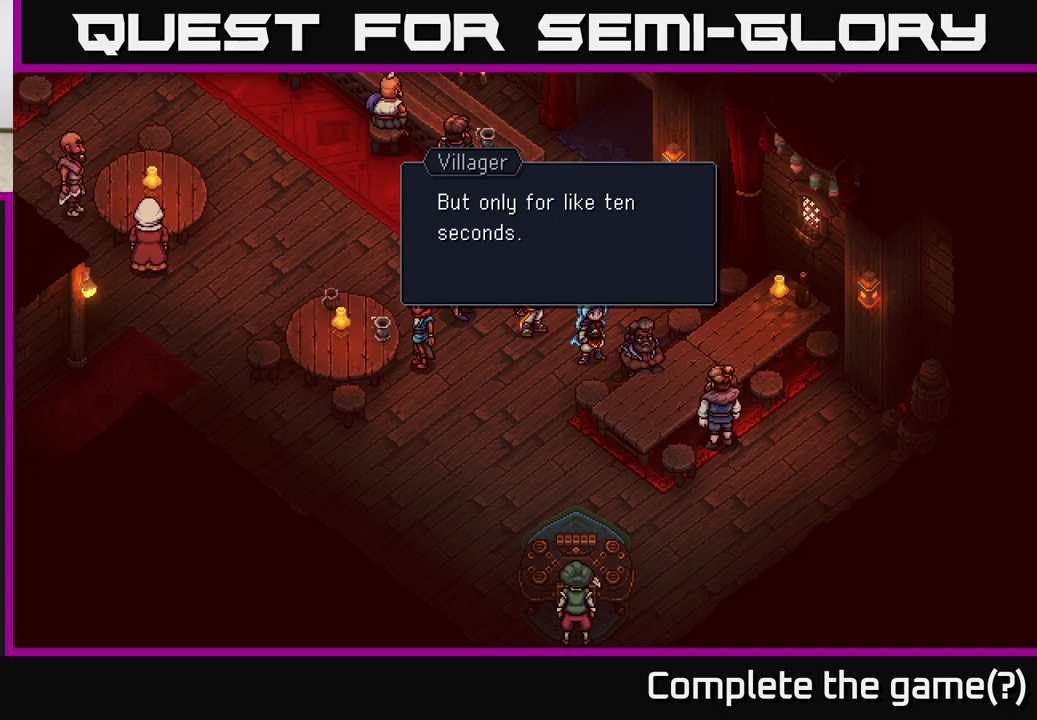
{"buttons": [], "left_stick": "center", "right_stick": "center", "events": []}
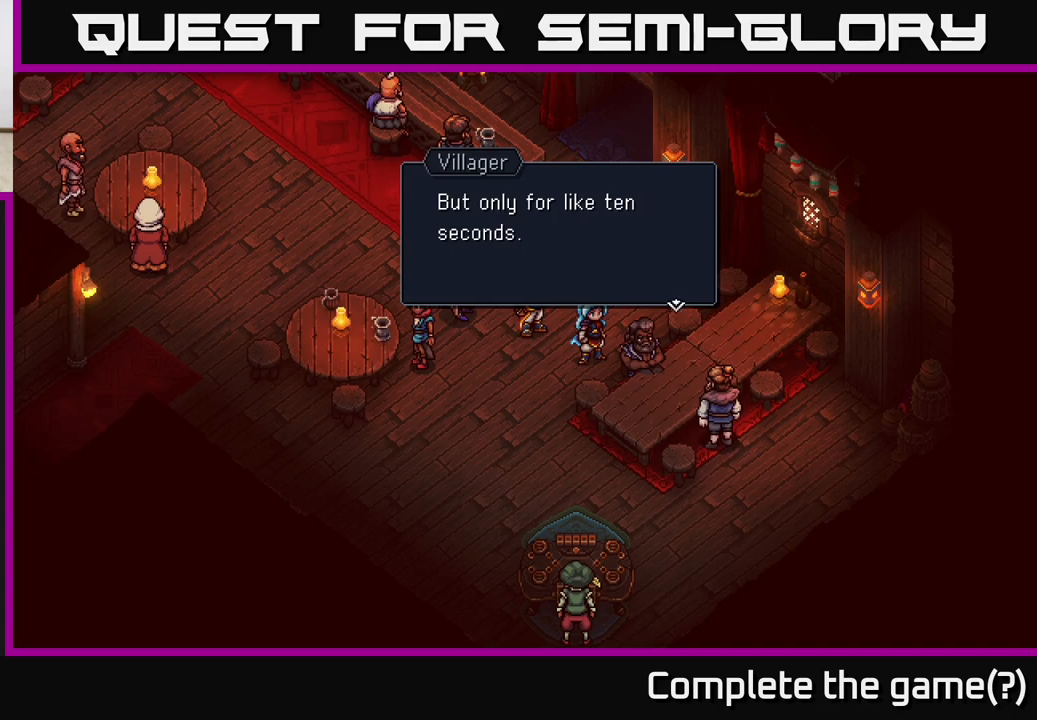
{"buttons": ["A"], "left_stick": "center", "right_stick": "center", "events": [[367, "A", "down"]]}
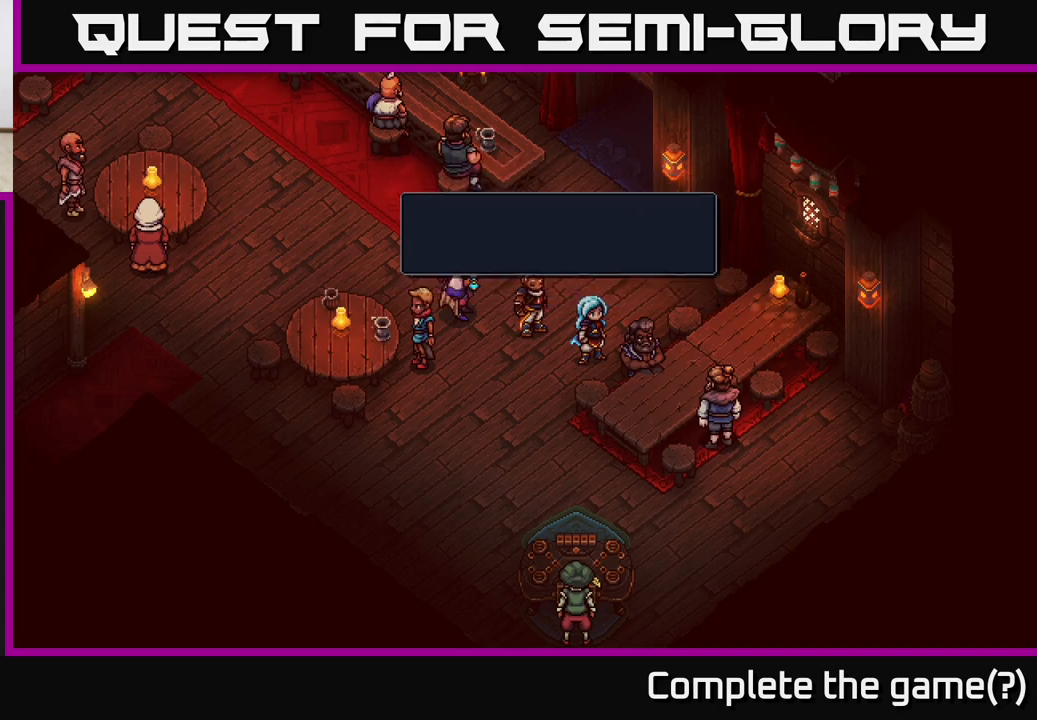
{"buttons": [], "left_stick": "down", "right_stick": "center", "events": [[17, "A", "up"], [167, "left_stick", "left"], [333, "left_stick", "down-left"], [483, "left_stick", "down"]]}
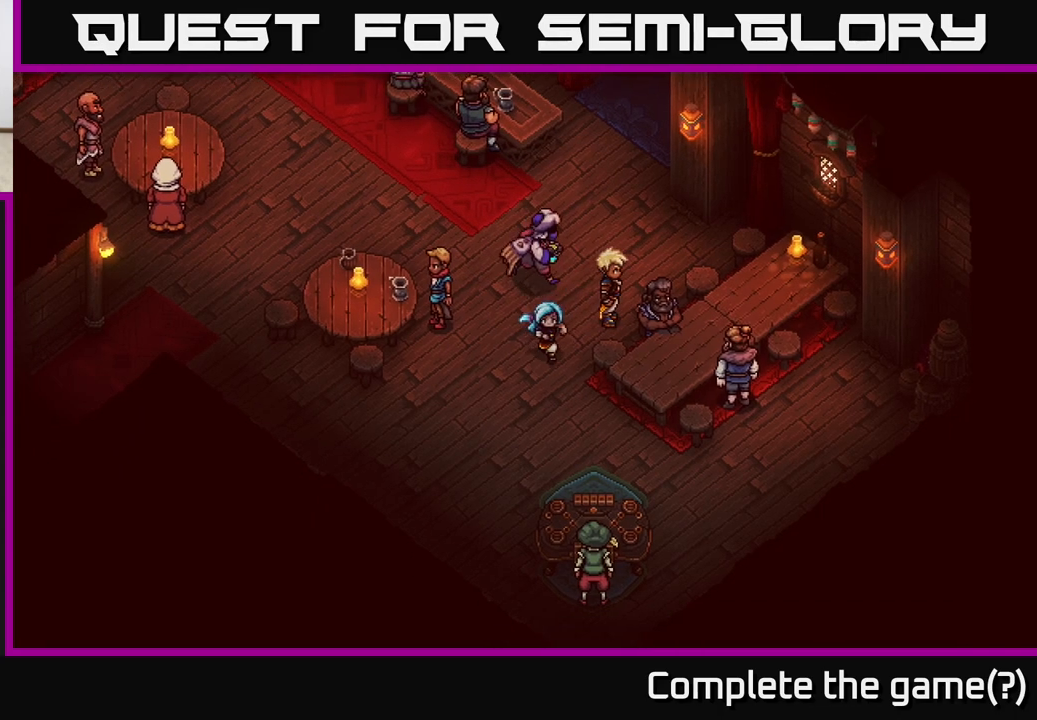
{"buttons": [], "left_stick": "down-right", "right_stick": "center", "events": [[300, "left_stick", "down-right"]]}
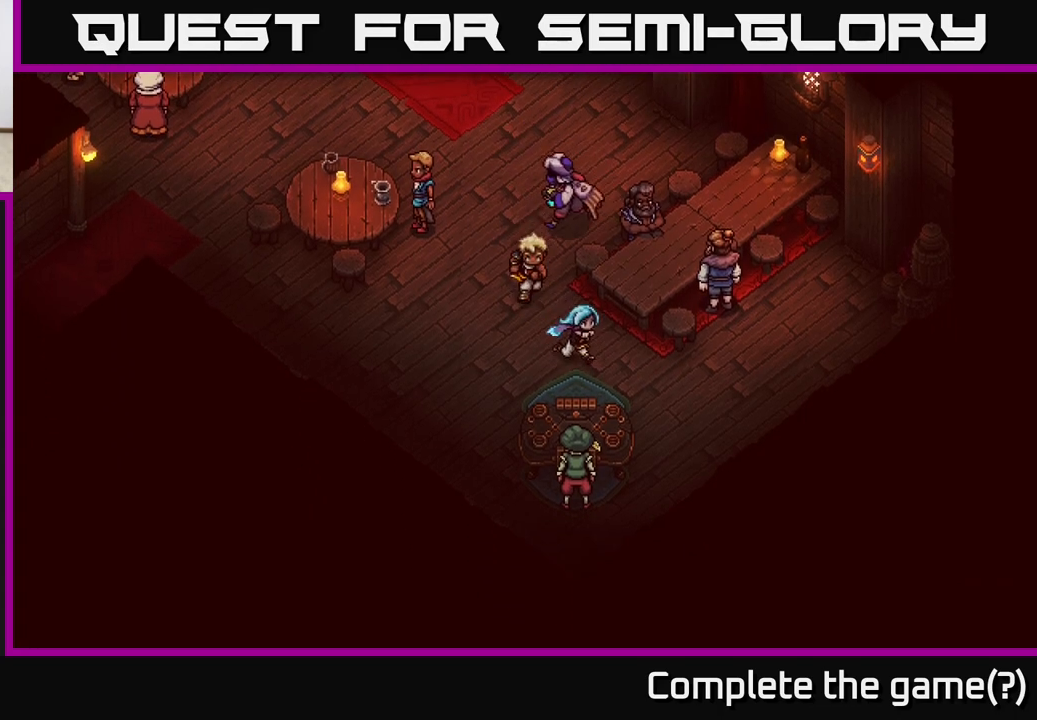
{"buttons": [], "left_stick": "right", "right_stick": "center", "events": [[217, "left_stick", "right"]]}
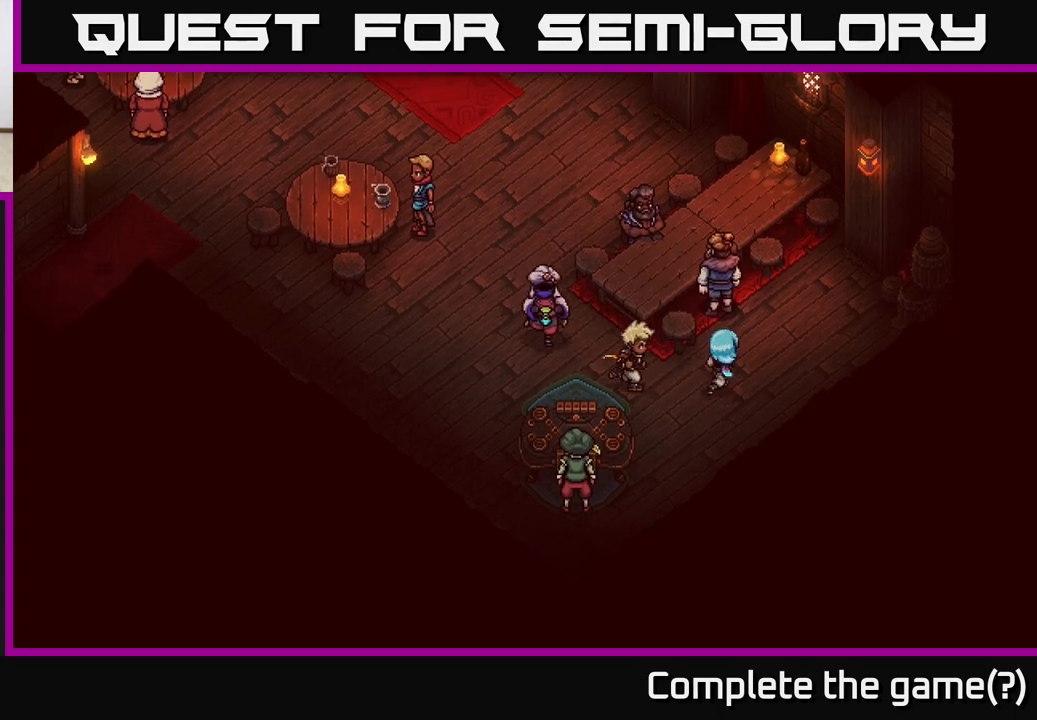
{"buttons": [], "left_stick": "center", "right_stick": "center", "events": [[67, "left_stick", "up"], [217, "A", "down"], [317, "left_stick", "center"], [367, "A", "up"]]}
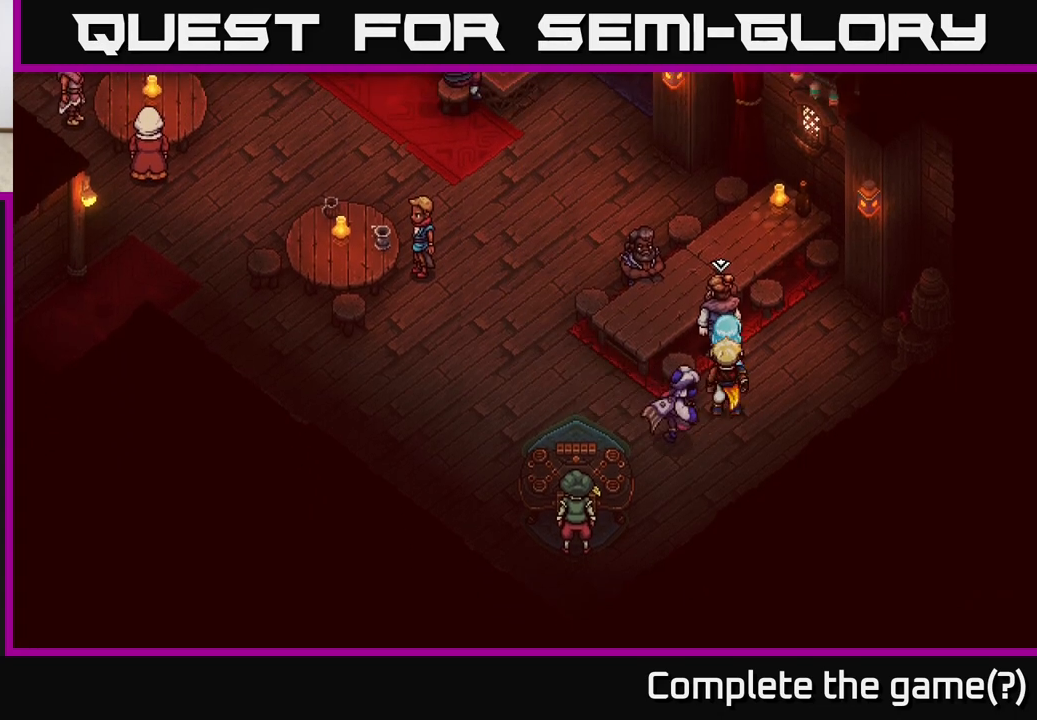
{"buttons": ["A"], "left_stick": "center", "right_stick": "center", "events": [[417, "A", "down"]]}